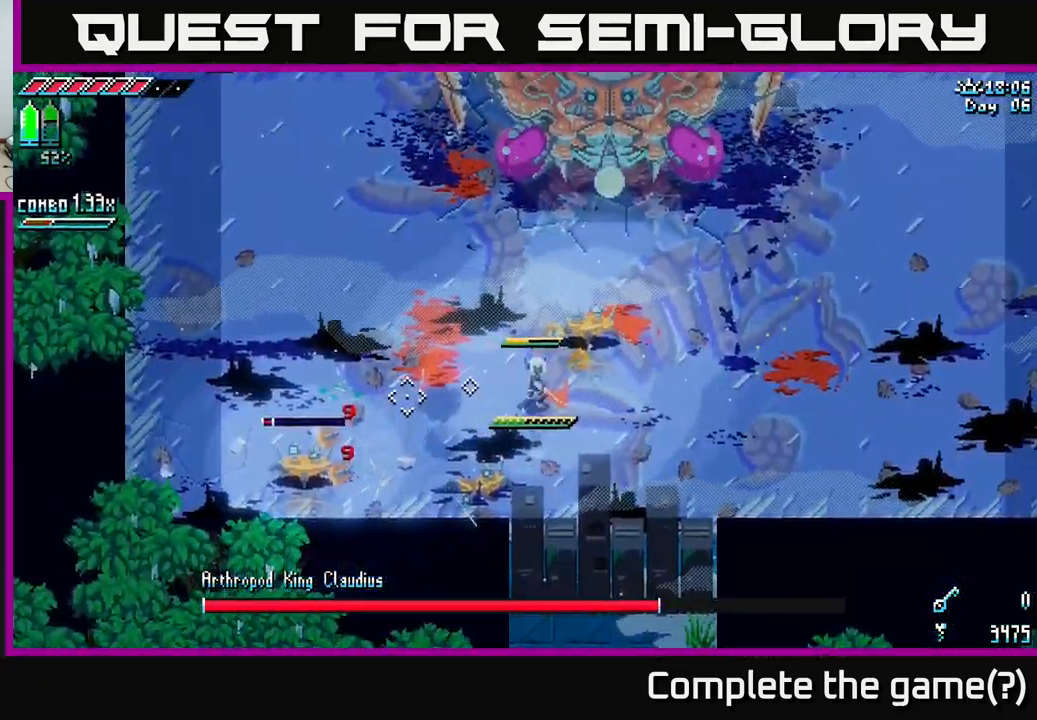
Gameplay with a controller (Xbox layout); each line is a JSON object with the inputs held at the frame after it. "events" lists button and stick changes between this image and that frame as [ms after this image, input, new state], when the widget could be followed in between.
{"buttons": ["X"], "left_stick": "down-left", "right_stick": "center", "events": [[50, "B", "down"], [117, "B", "up"], [350, "X", "down"], [383, "left_stick", "down-left"]]}
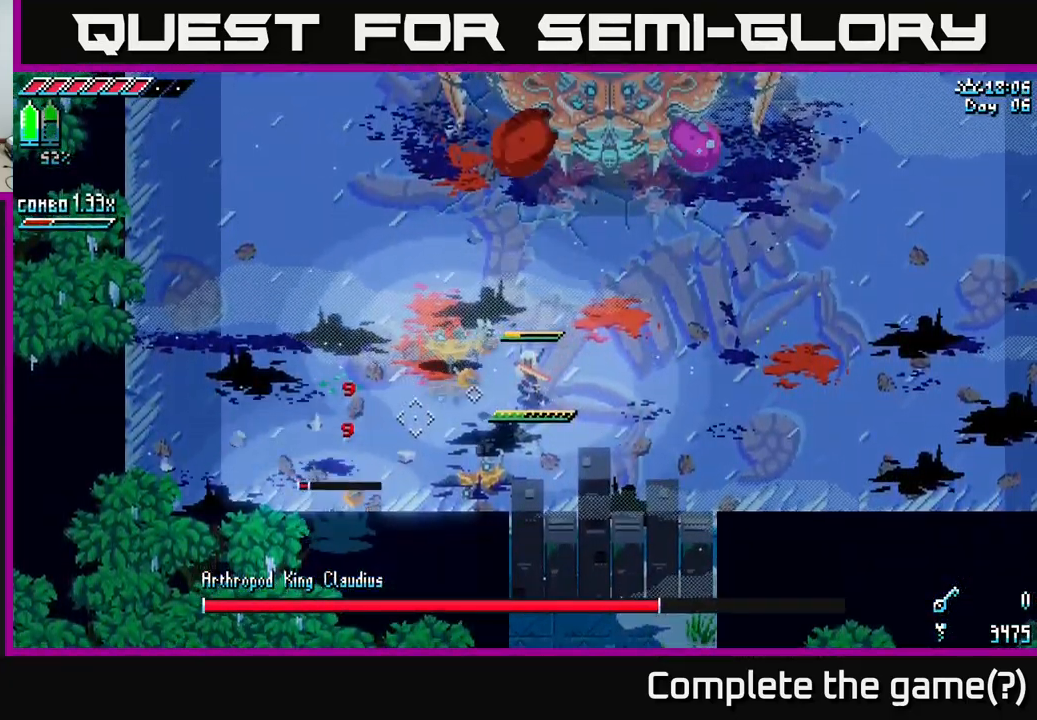
{"buttons": ["X", "R2"], "left_stick": "down-left", "right_stick": "center", "events": [[417, "R2", "down"]]}
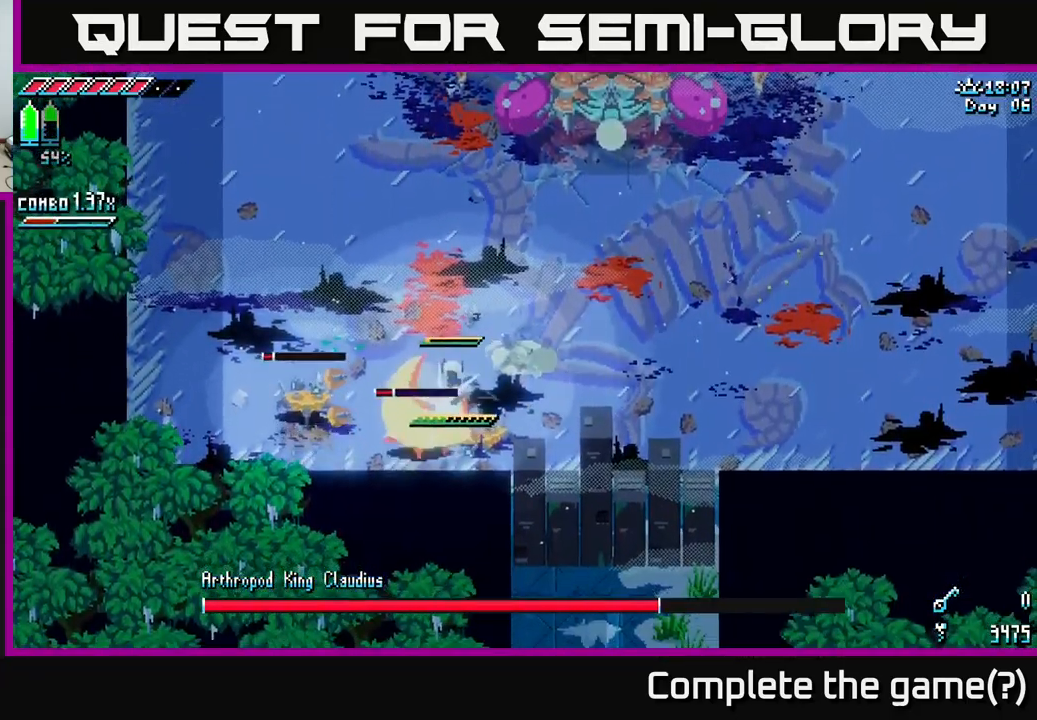
{"buttons": [], "left_stick": "left", "right_stick": "center", "events": [[33, "R2", "up"], [67, "X", "up"], [183, "left_stick", "left"], [350, "R2", "down"], [467, "R2", "up"]]}
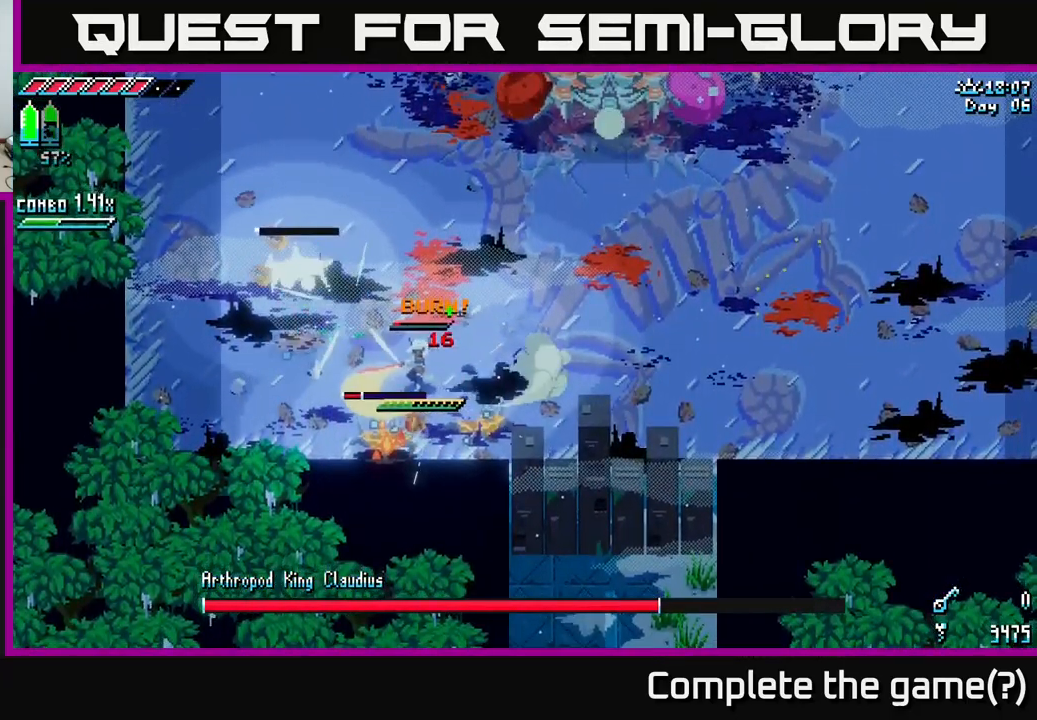
{"buttons": ["R2"], "left_stick": "down-left", "right_stick": "center", "events": [[283, "left_stick", "down-left"], [383, "R2", "down"]]}
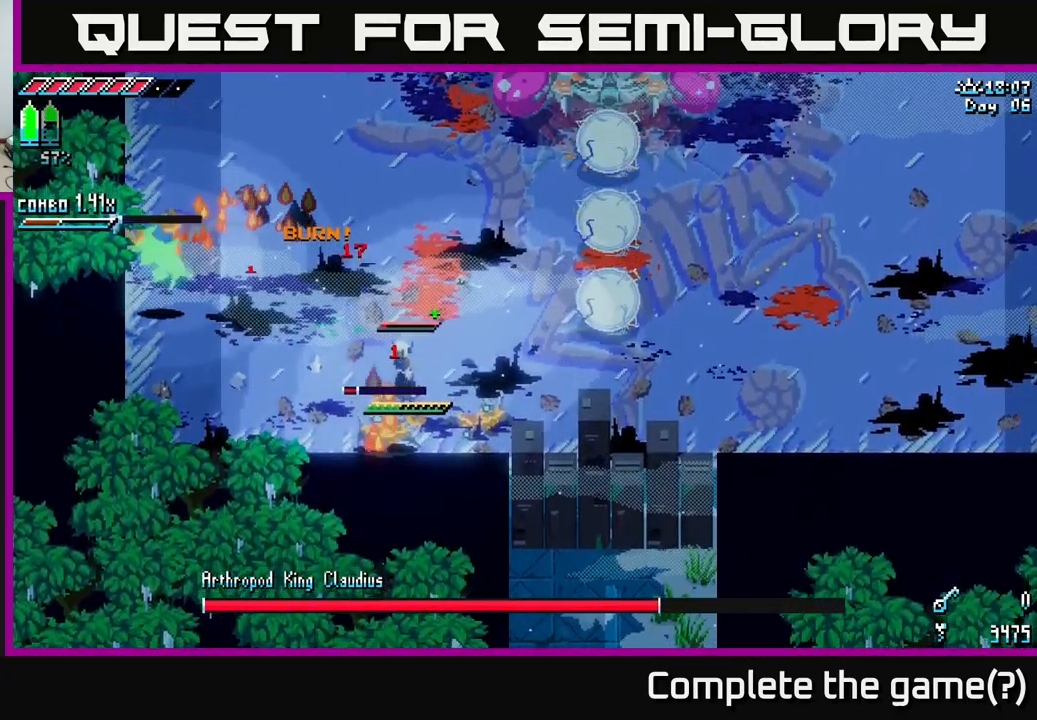
{"buttons": [], "left_stick": "down-left", "right_stick": "center", "events": [[17, "R2", "up"], [100, "left_stick", "left"], [200, "R2", "down"], [250, "left_stick", "down-left"], [283, "R2", "up"]]}
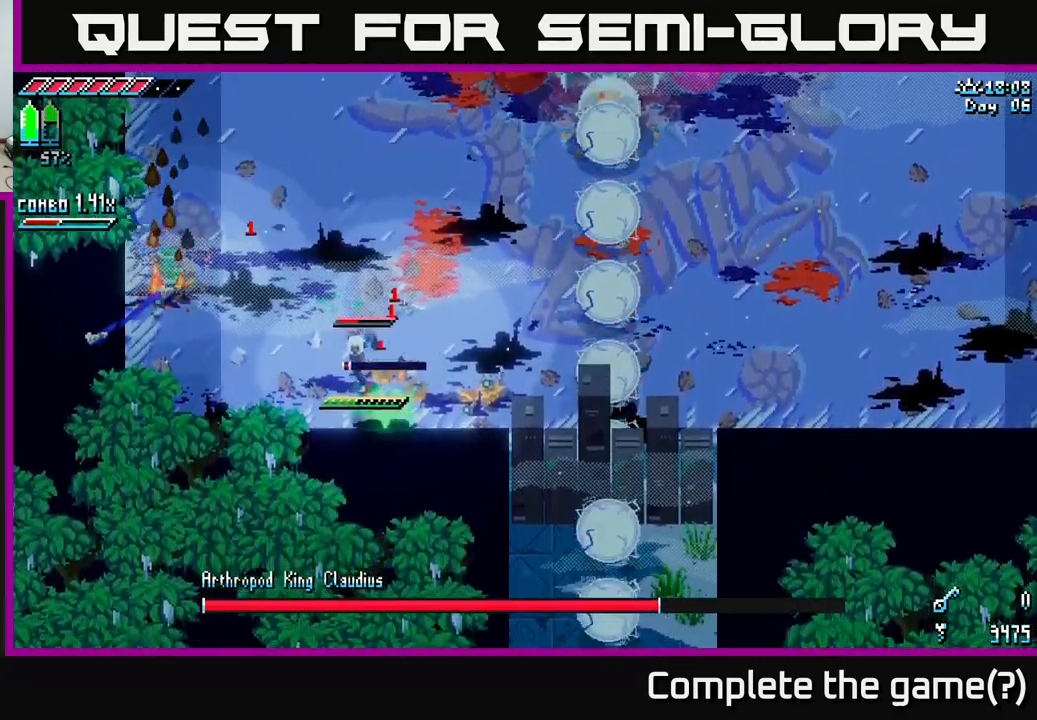
{"buttons": [], "left_stick": "down-right", "right_stick": "center", "events": [[150, "left_stick", "up-left"], [300, "left_stick", "down-right"], [384, "R2", "down"], [500, "R2", "up"]]}
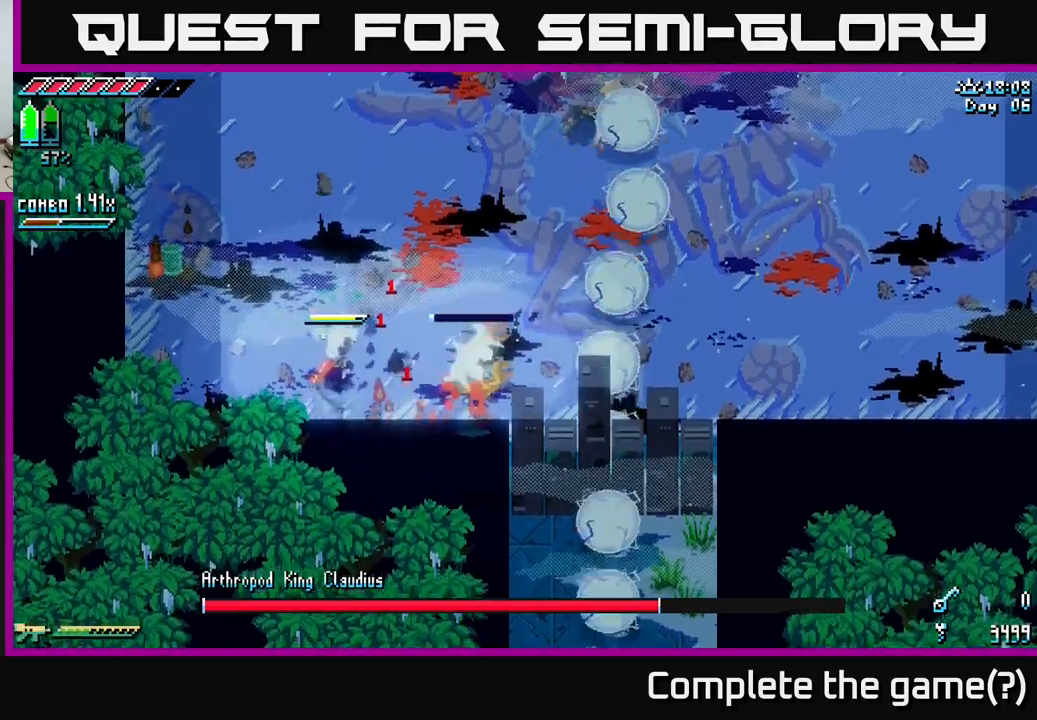
{"buttons": [], "left_stick": "up-right", "right_stick": "right", "events": [[34, "left_stick", "center"], [284, "left_stick", "up-left"], [450, "left_stick", "up-right"], [484, "right_stick", "right"]]}
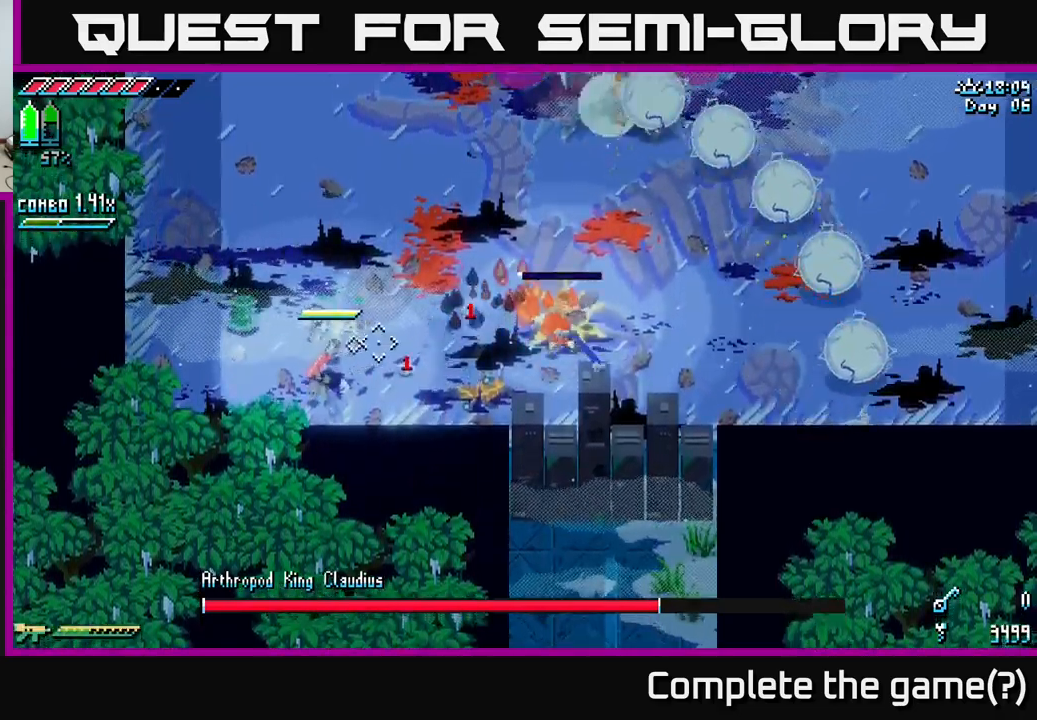
{"buttons": ["L2"], "left_stick": "center", "right_stick": "right", "events": [[84, "L2", "down"], [150, "left_stick", "left"], [284, "left_stick", "center"]]}
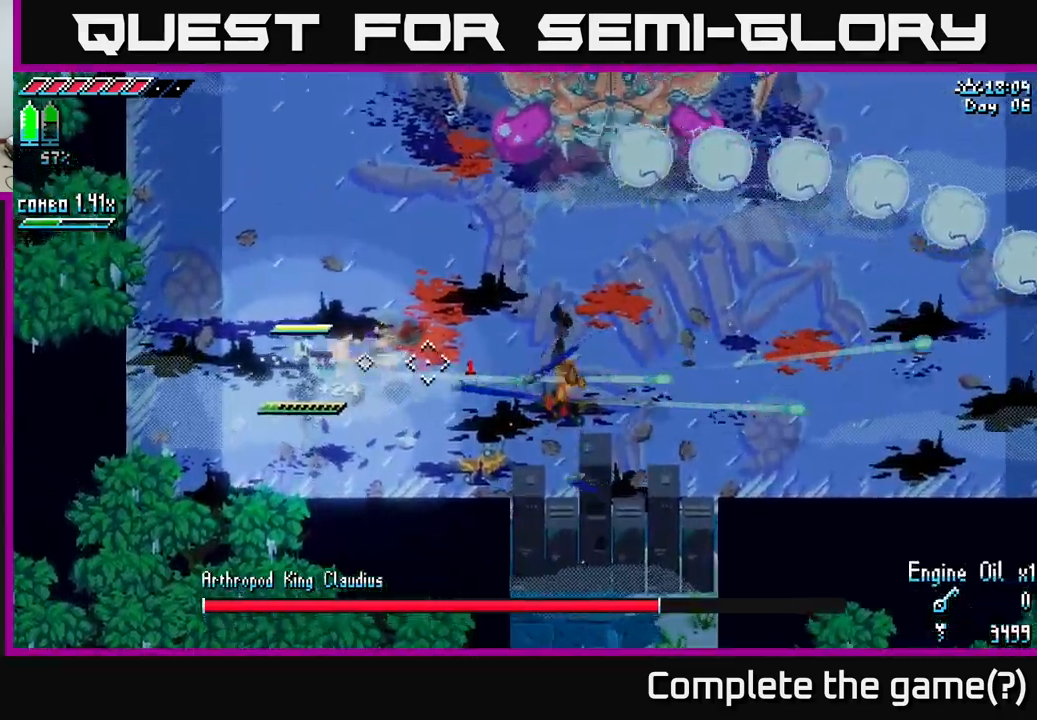
{"buttons": [], "left_stick": "center", "right_stick": "center", "events": [[17, "left_stick", "right"], [50, "L2", "up"], [84, "right_stick", "center"], [167, "L1", "down"], [284, "L1", "up"], [300, "left_stick", "center"]]}
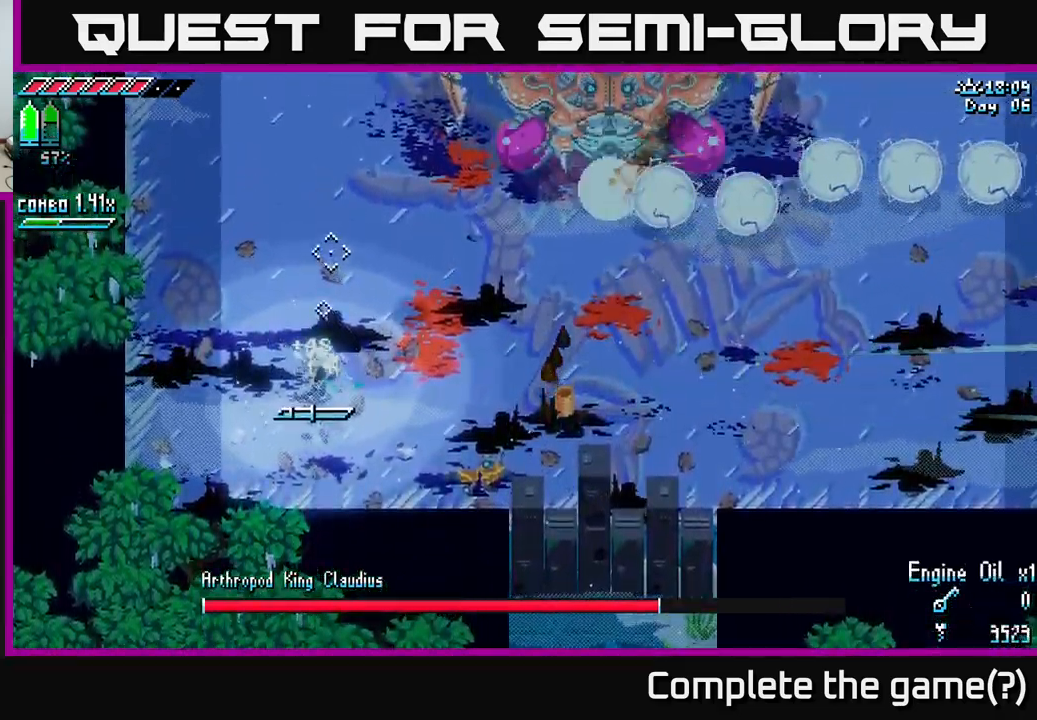
{"buttons": [], "left_stick": "center", "right_stick": "center", "events": [[200, "L1", "down"], [334, "L1", "up"]]}
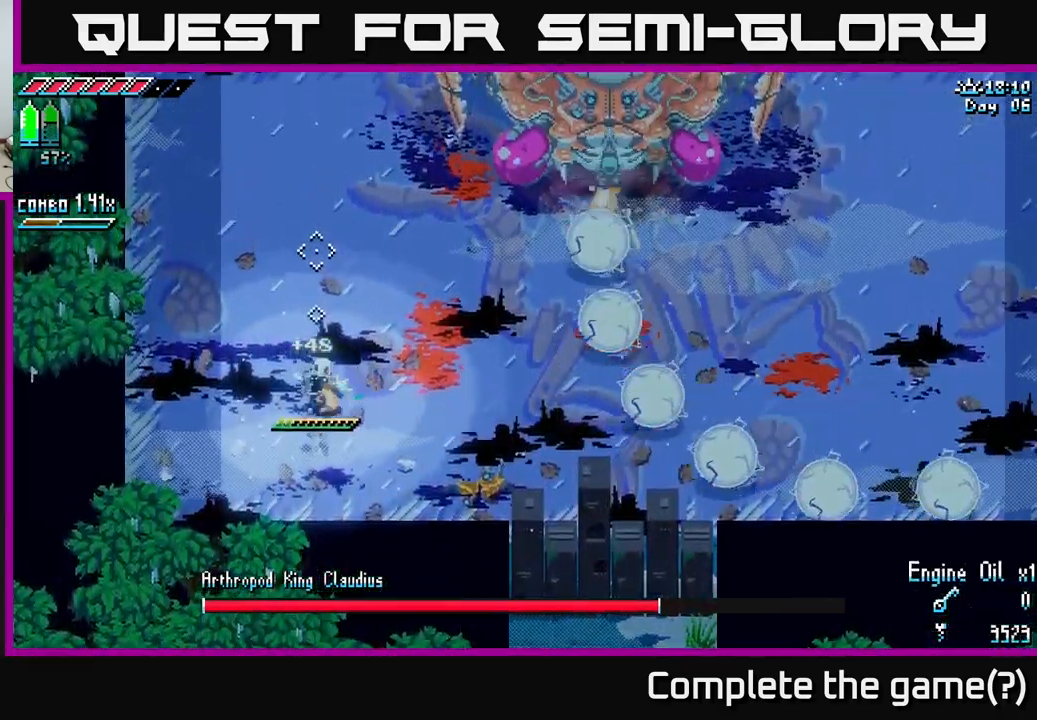
{"buttons": ["X", "R2"], "left_stick": "right", "right_stick": "center", "events": [[50, "X", "down"], [84, "left_stick", "right"], [250, "A", "down"], [384, "A", "up"], [500, "R2", "down"]]}
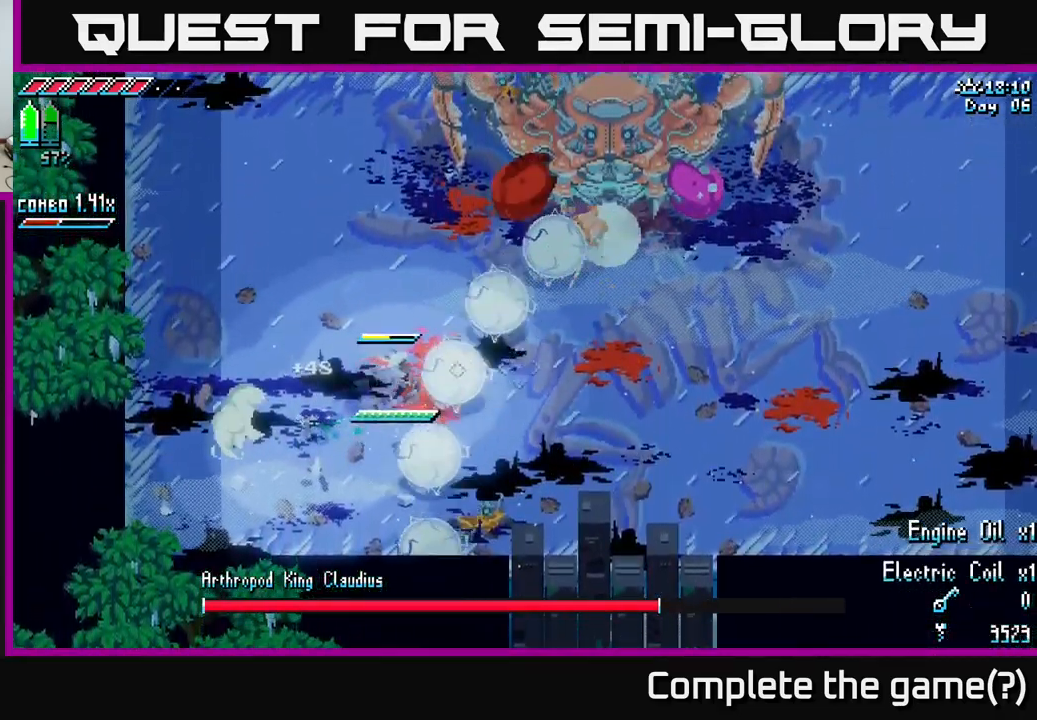
{"buttons": ["X"], "left_stick": "up-right", "right_stick": "center", "events": [[150, "R2", "up"], [334, "left_stick", "up-right"]]}
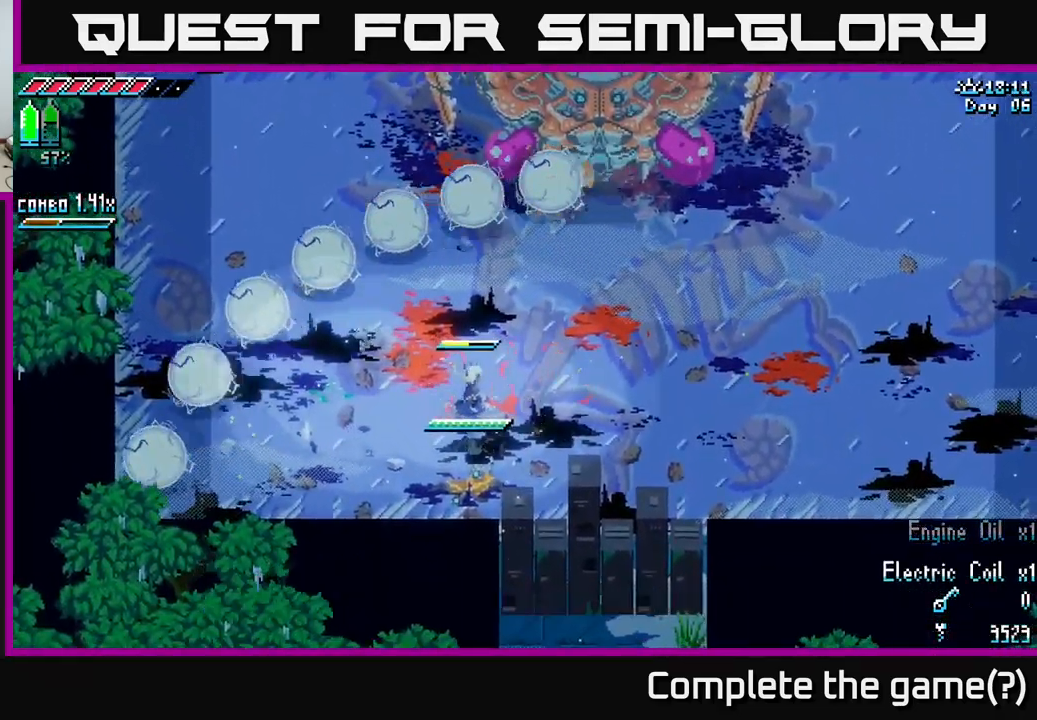
{"buttons": [], "left_stick": "right", "right_stick": "center", "events": [[234, "left_stick", "right"], [284, "X", "up"]]}
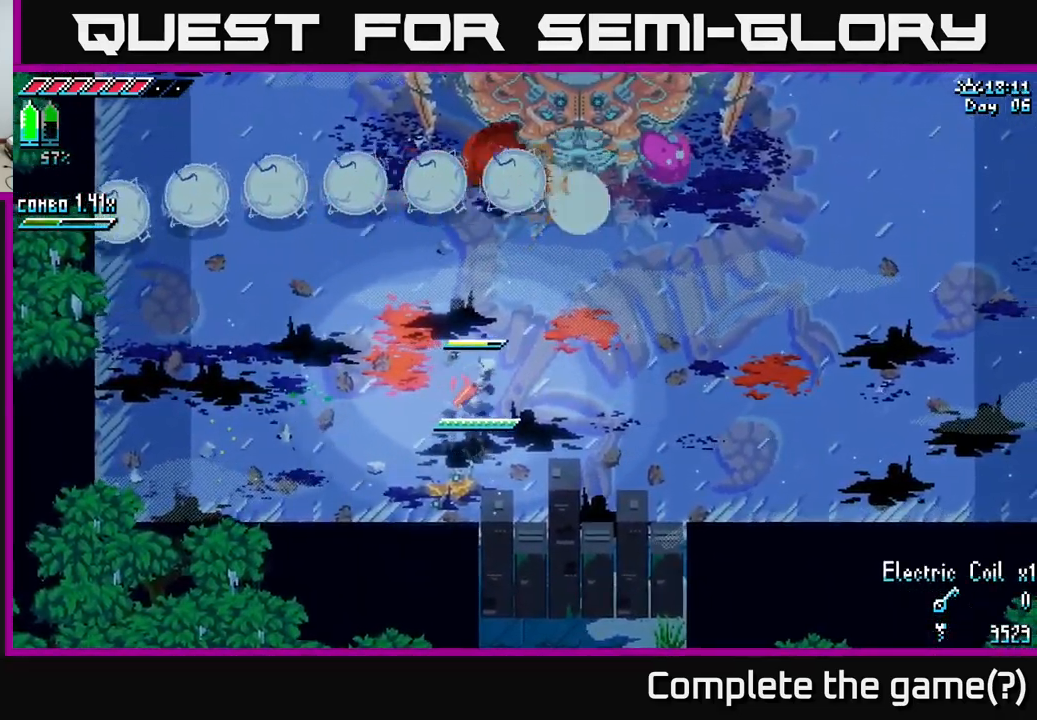
{"buttons": ["A", "X"], "left_stick": "up", "right_stick": "center", "events": [[167, "left_stick", "center"], [284, "X", "down"], [300, "left_stick", "up-left"], [434, "left_stick", "up"], [467, "A", "down"]]}
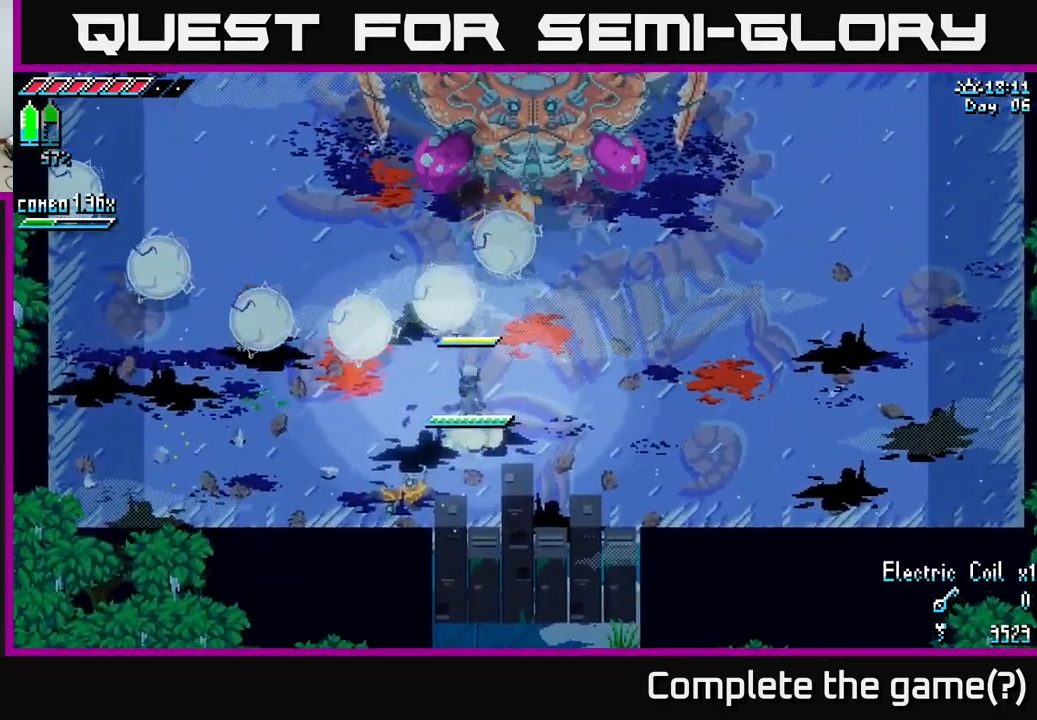
{"buttons": ["X"], "left_stick": "center", "right_stick": "center", "events": [[150, "A", "up"], [284, "R2", "down"], [367, "R2", "up"], [484, "left_stick", "center"]]}
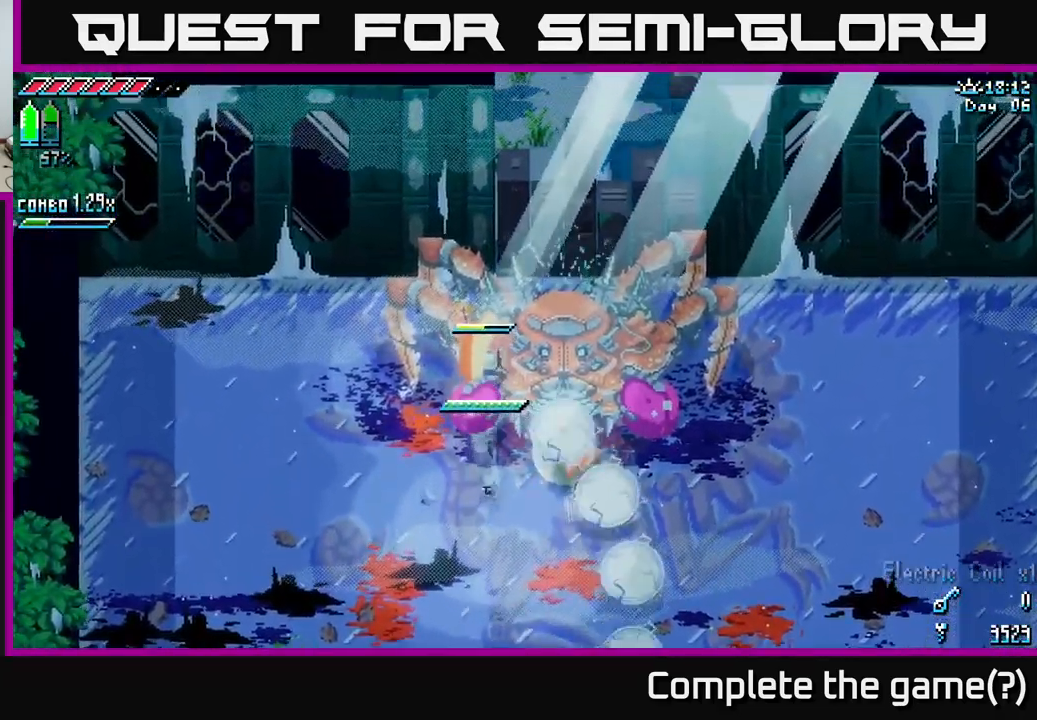
{"buttons": ["R2"], "left_stick": "center", "right_stick": "center", "events": [[17, "X", "up"], [84, "left_stick", "down"], [234, "left_stick", "center"], [467, "R2", "down"]]}
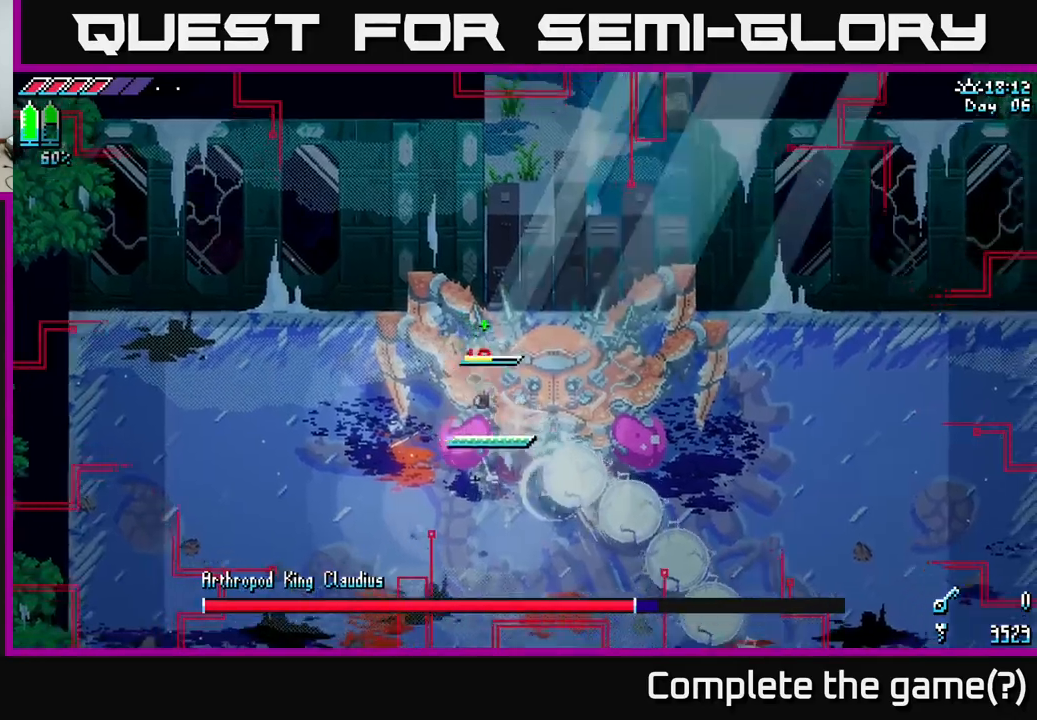
{"buttons": [], "left_stick": "down", "right_stick": "center", "events": [[16, "left_stick", "down"], [83, "R2", "up"], [166, "R2", "down"], [283, "R2", "up"], [366, "R2", "down"], [450, "R2", "up"]]}
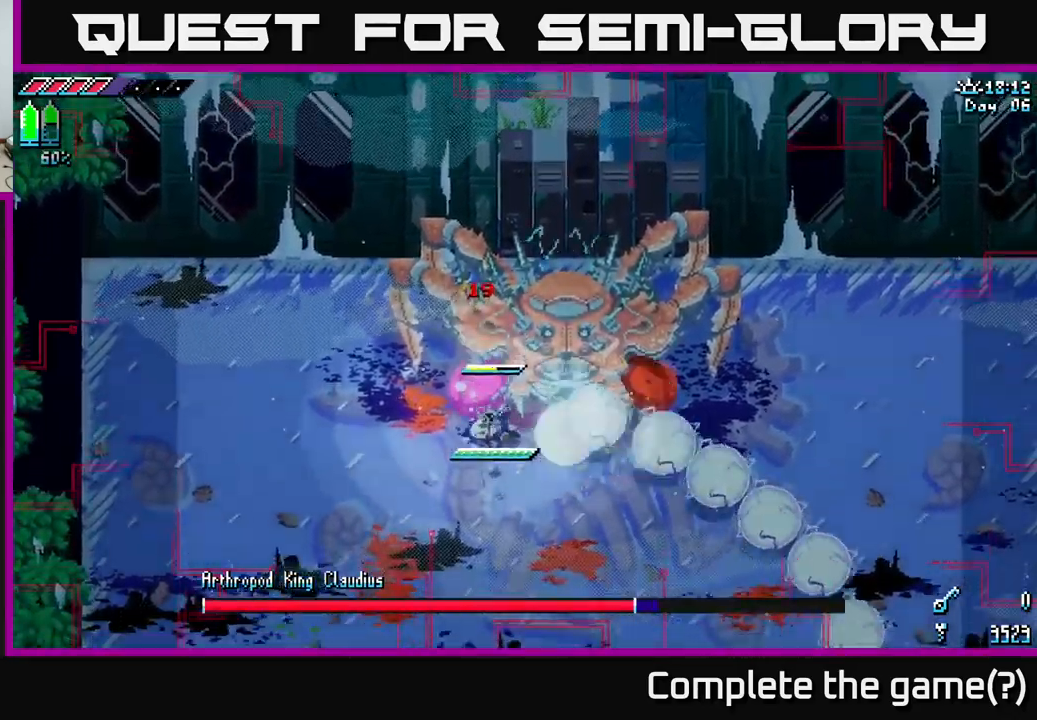
{"buttons": [], "left_stick": "center", "right_stick": "center", "events": [[66, "R2", "down"], [116, "R2", "up"], [183, "left_stick", "up"], [283, "R2", "down"], [383, "R2", "up"], [433, "left_stick", "center"]]}
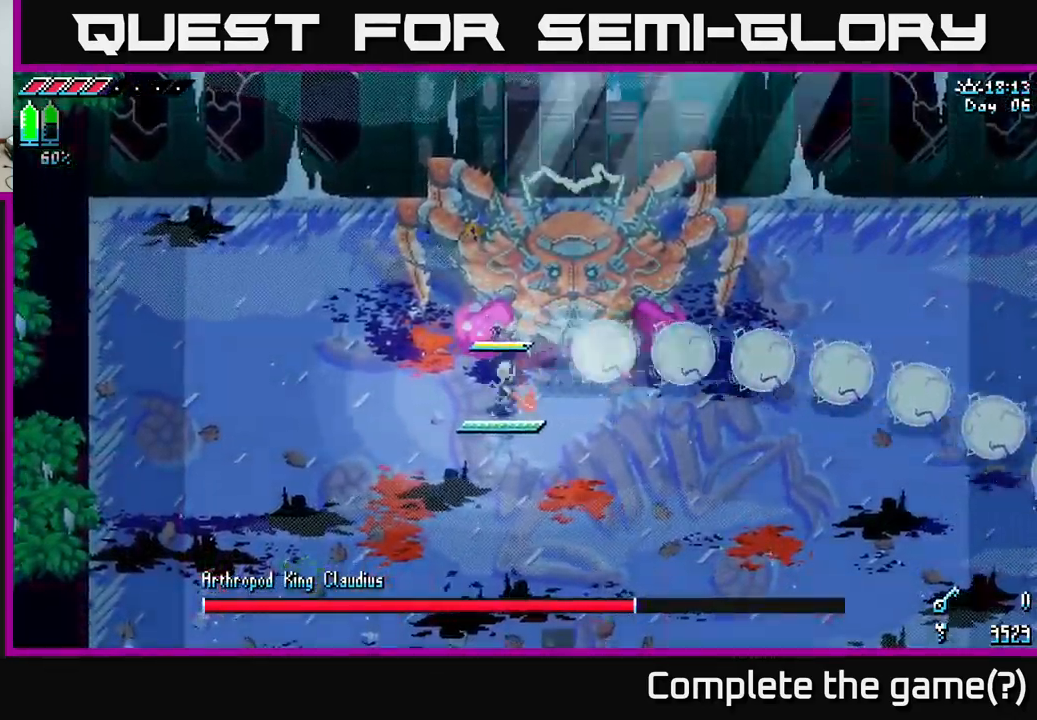
{"buttons": ["X"], "left_stick": "down-left", "right_stick": "center", "events": [[66, "R2", "down"], [200, "R2", "up"], [216, "left_stick", "right"], [300, "left_stick", "center"], [350, "left_stick", "down-left"], [466, "X", "down"]]}
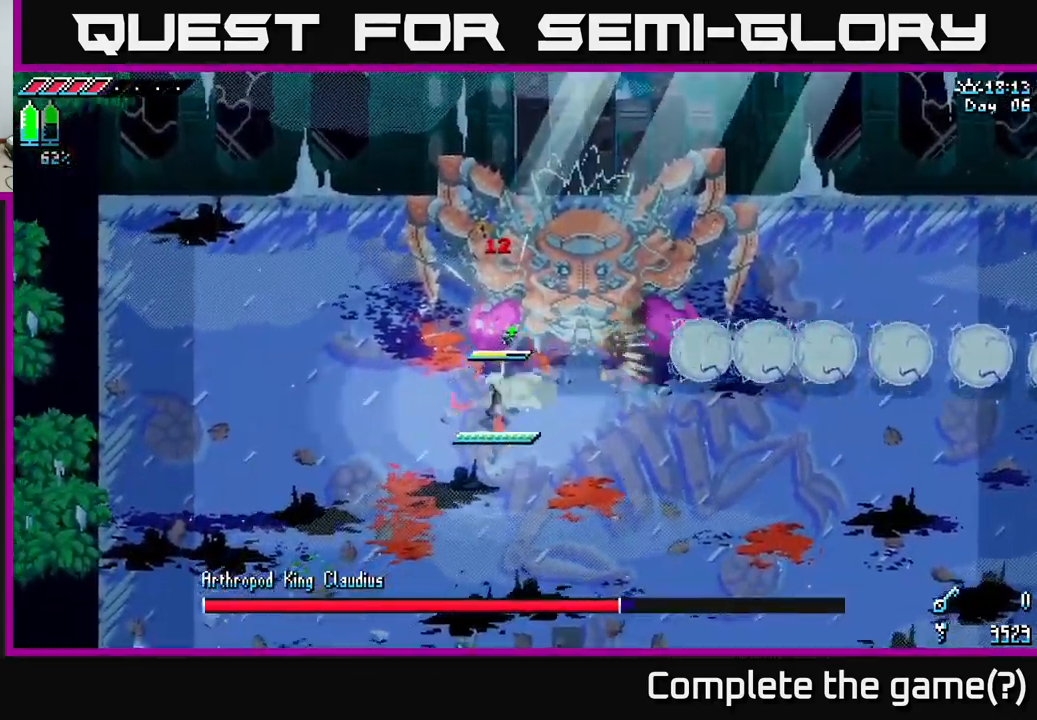
{"buttons": [], "left_stick": "right", "right_stick": "center", "events": [[100, "left_stick", "down-right"], [150, "A", "down"], [150, "left_stick", "right"], [350, "A", "up"], [500, "X", "up"]]}
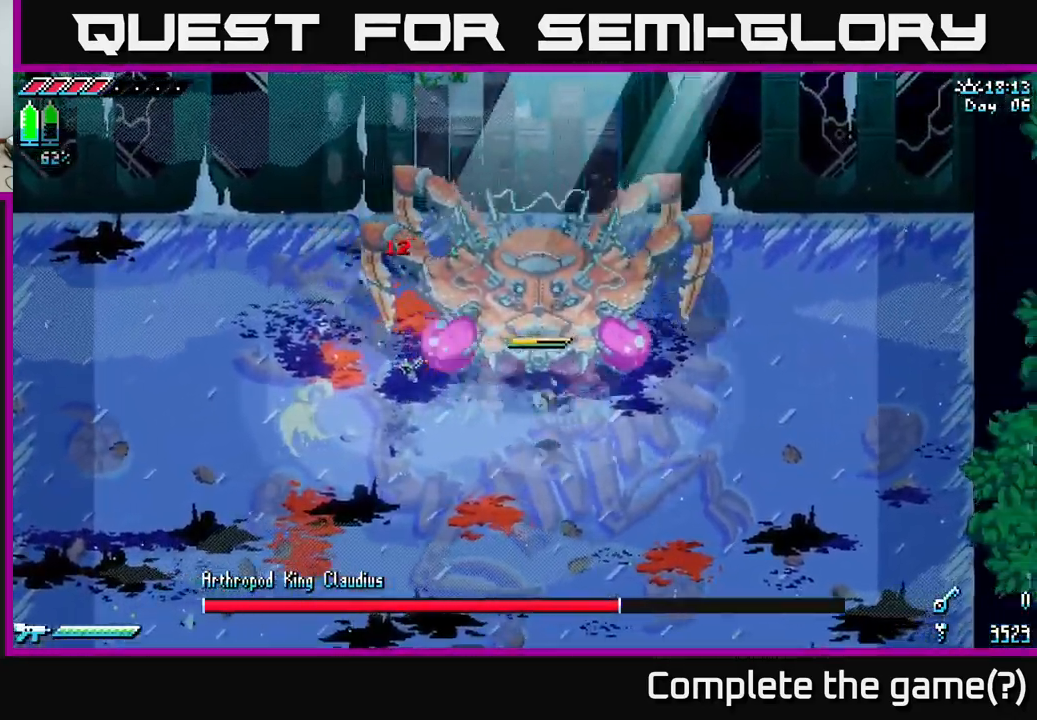
{"buttons": [], "left_stick": "down", "right_stick": "center", "events": [[66, "left_stick", "up"], [183, "R2", "down"], [183, "left_stick", "center"], [250, "left_stick", "down"], [283, "R2", "up"]]}
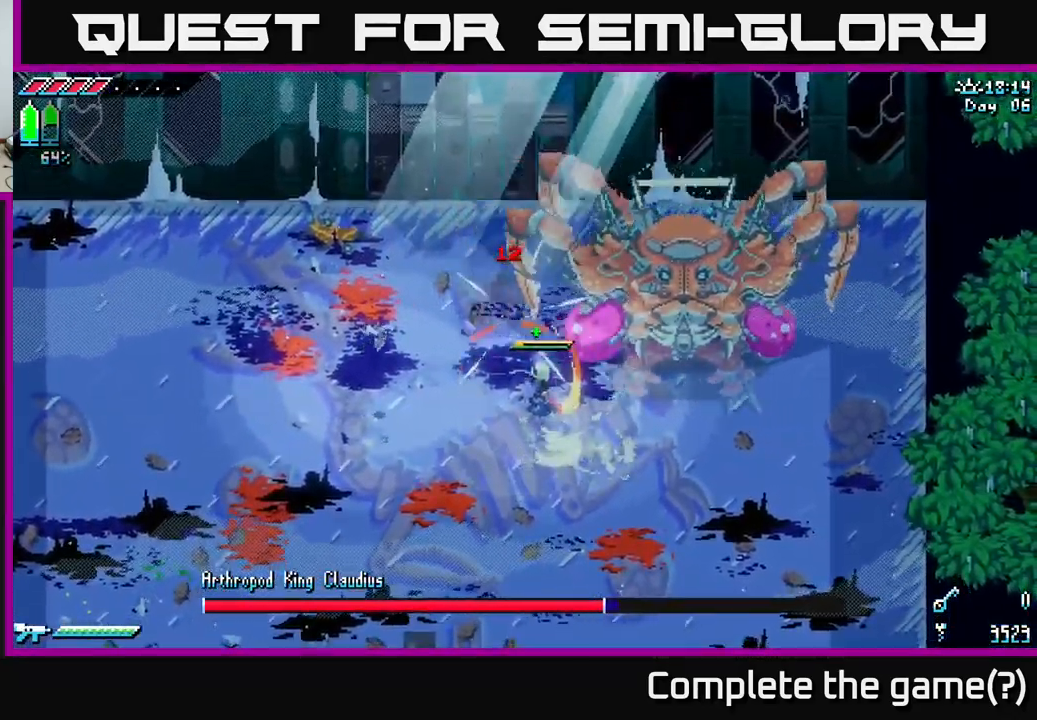
{"buttons": [], "left_stick": "down-left", "right_stick": "up", "events": [[66, "X", "down"], [116, "left_stick", "down-left"], [316, "X", "up"], [466, "right_stick", "up"]]}
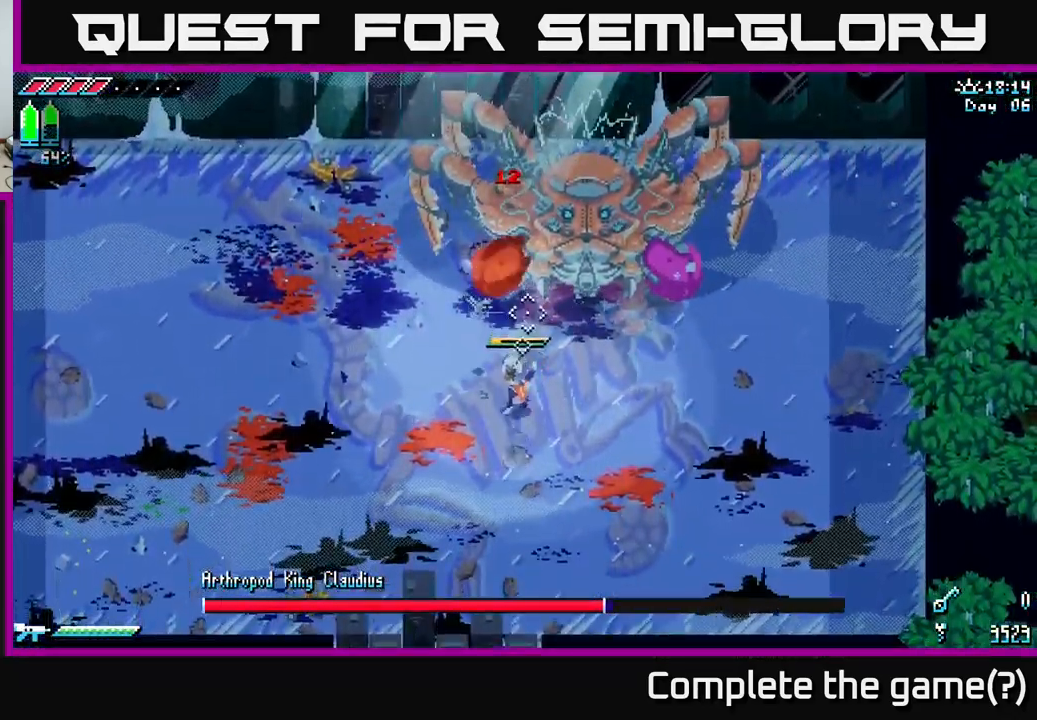
{"buttons": ["L2"], "left_stick": "down", "right_stick": "up-left", "events": [[66, "L2", "down"], [100, "left_stick", "down"], [383, "right_stick", "up-left"]]}
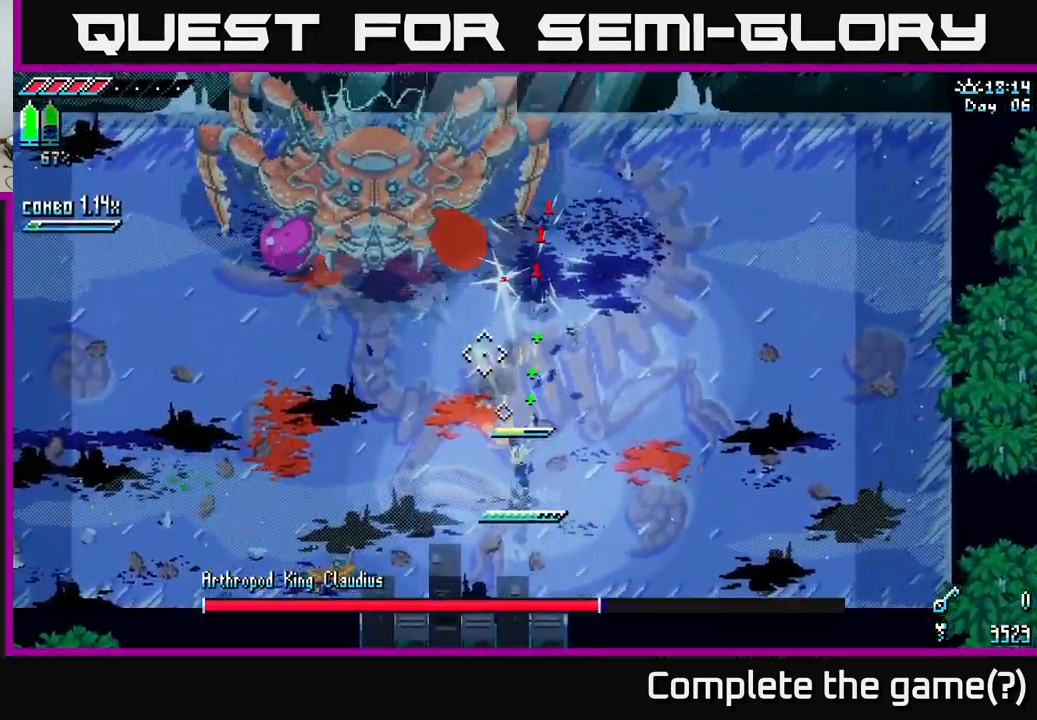
{"buttons": ["L2"], "left_stick": "right", "right_stick": "up-left", "events": [[66, "left_stick", "up-left"], [166, "L2", "up"], [200, "L2", "down"], [250, "left_stick", "up"], [450, "left_stick", "right"]]}
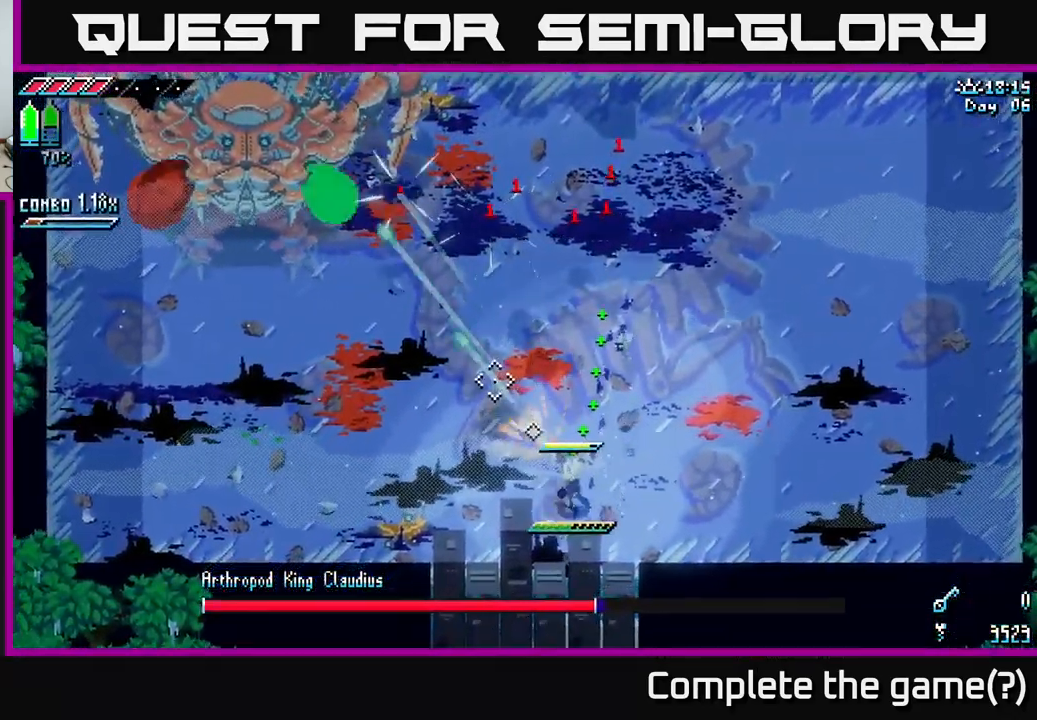
{"buttons": [], "left_stick": "up", "right_stick": "up-left", "events": [[183, "left_stick", "up-right"], [450, "L2", "up"], [466, "left_stick", "up"]]}
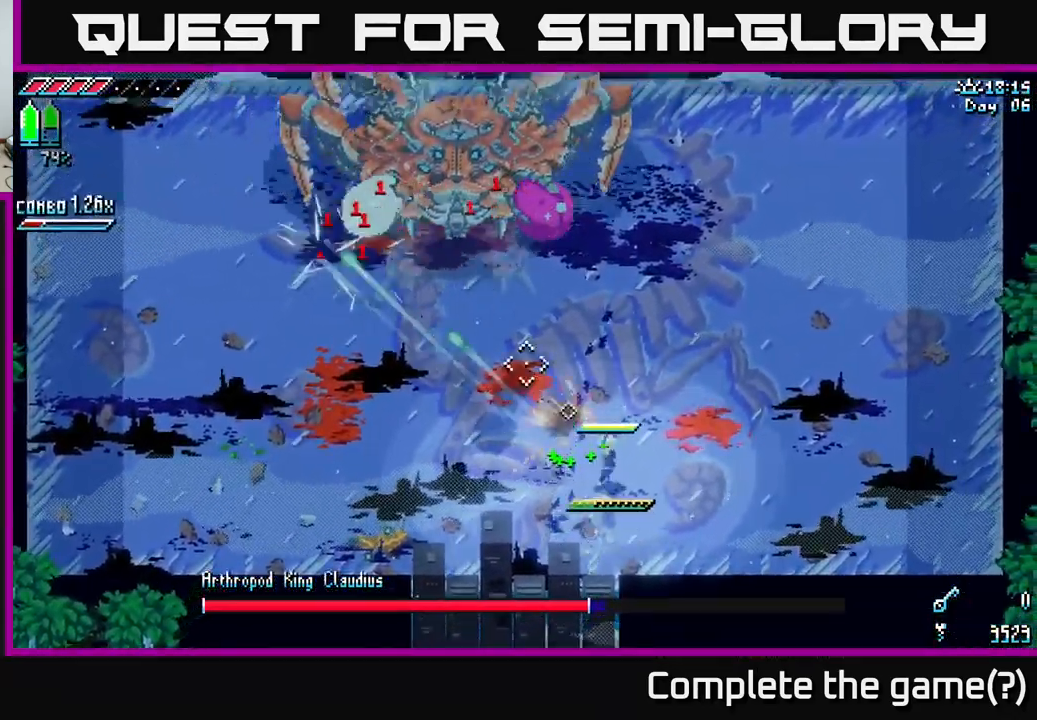
{"buttons": [], "left_stick": "left", "right_stick": "up", "events": [[33, "left_stick", "up-left"], [50, "L1", "down"], [133, "left_stick", "left"], [166, "right_stick", "up"], [200, "L1", "up"]]}
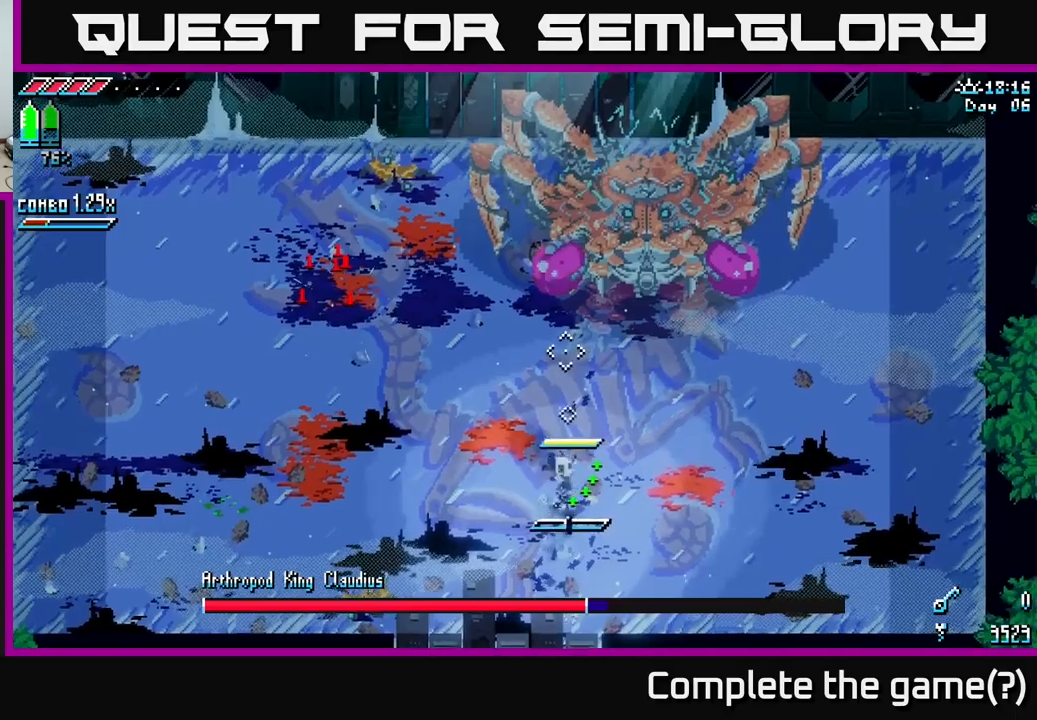
{"buttons": ["X"], "left_stick": "left", "right_stick": "center", "events": [[50, "L1", "down"], [100, "left_stick", "up-left"], [200, "L1", "up"], [283, "right_stick", "up-right"], [317, "left_stick", "left"], [400, "right_stick", "center"], [483, "X", "down"]]}